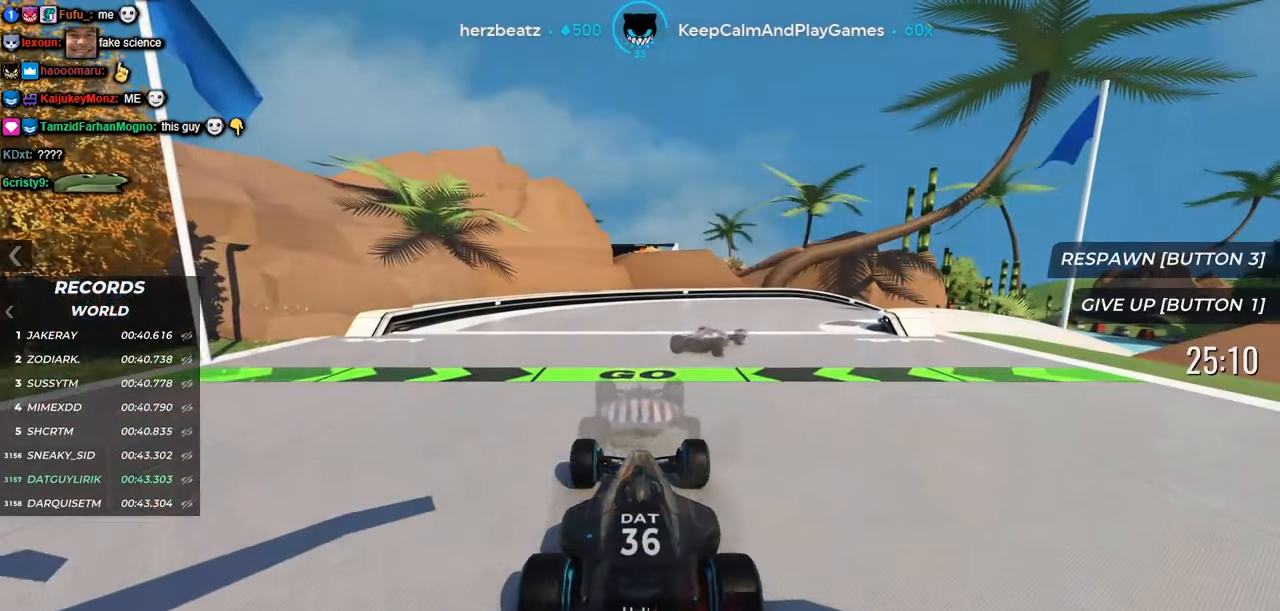
Gameplay with keyboard; each line is a JSON object with the keys held at the frame after it. "events" lists presses ("down") and releases ("up") of "down", "left", "right" and "up" between this image and that frame as [ms after this image, input, new state], when the widget could be followed in between. No other keys are recorded. Mouse input is not recorded.
{"keys": ["up"], "events": [[183, "right", "down"], [483, "right", "up"]]}
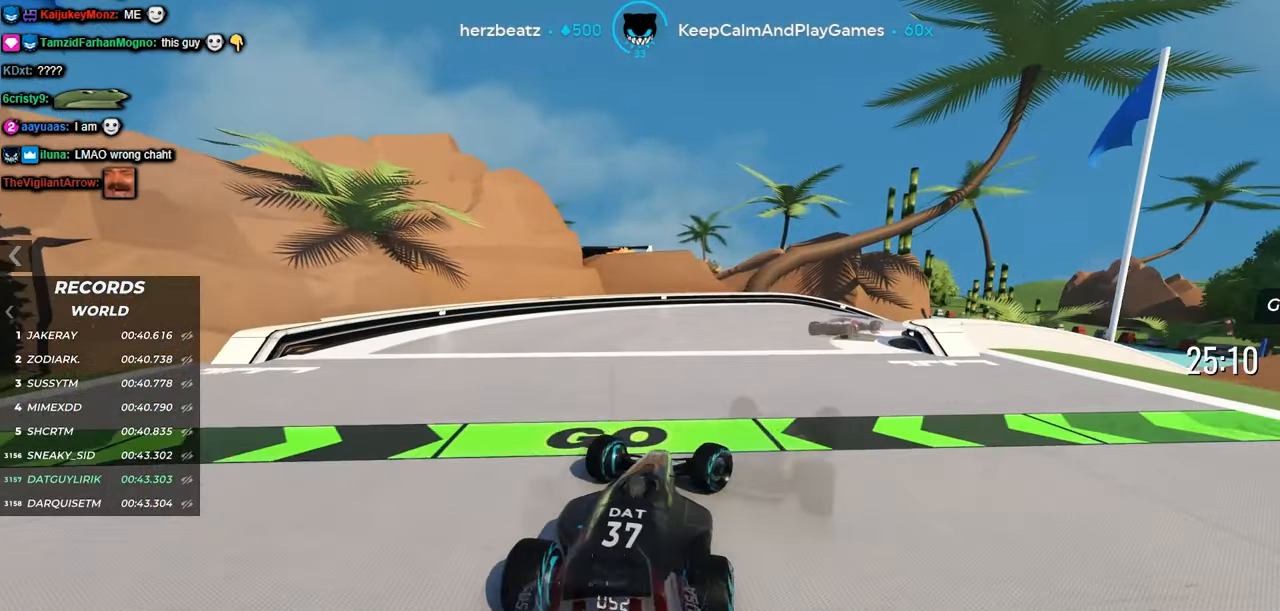
{"keys": ["right", "up"], "events": [[384, "right", "down"]]}
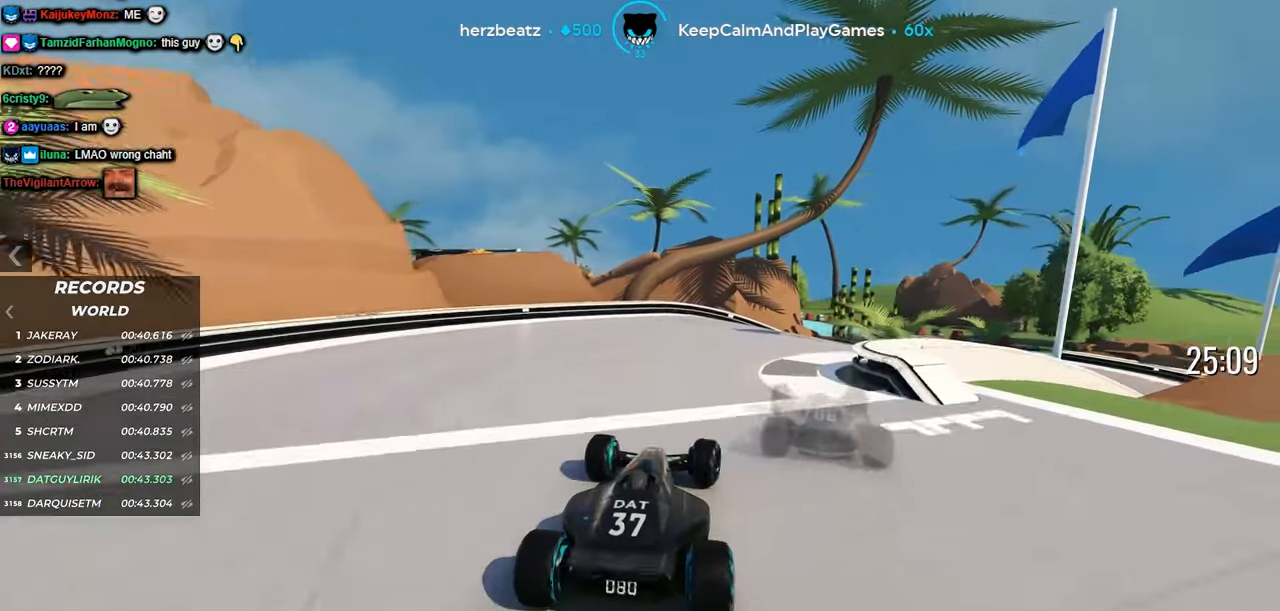
{"keys": ["up"], "events": [[300, "right", "up"]]}
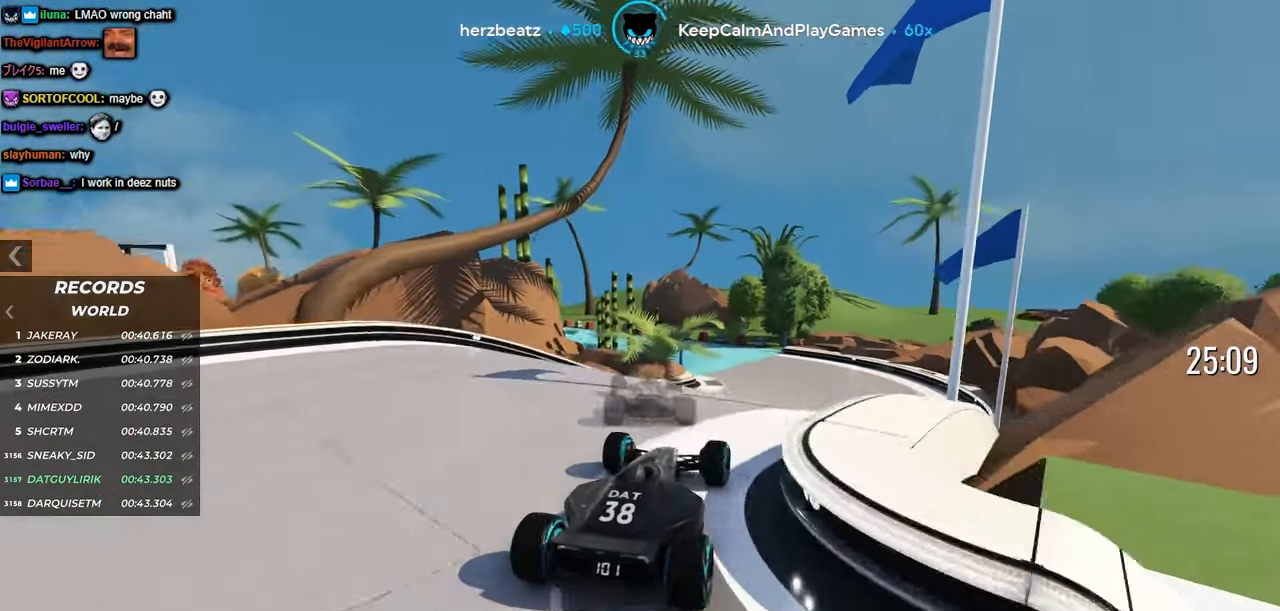
{"keys": [], "events": [[267, "up", "up"]]}
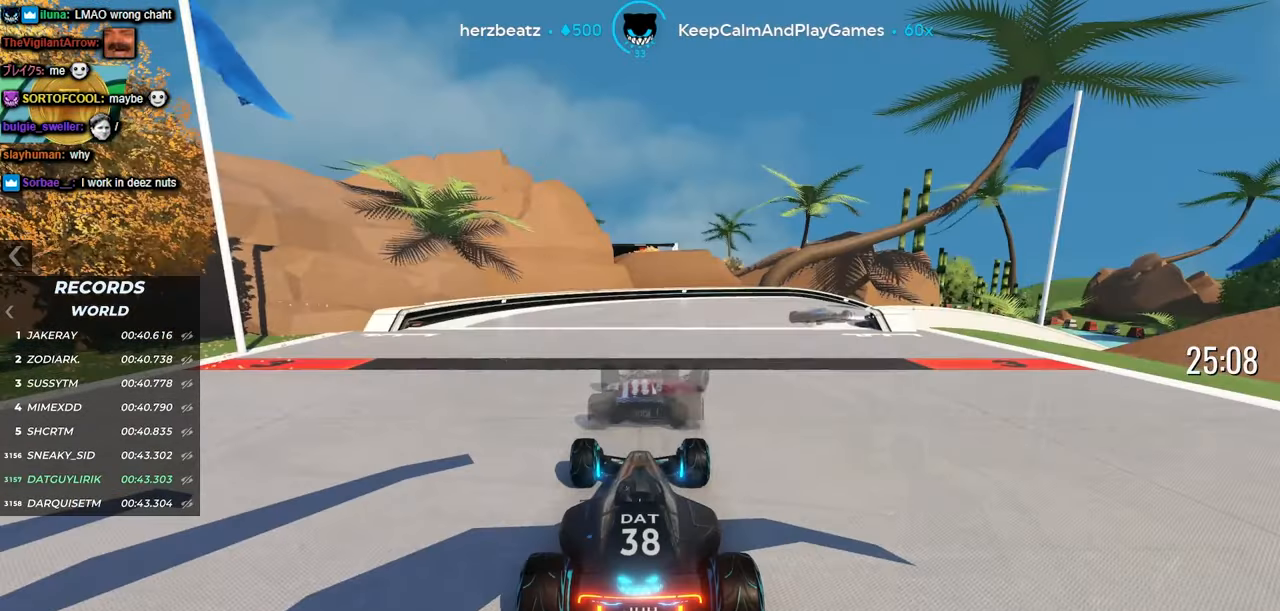
{"keys": [], "events": []}
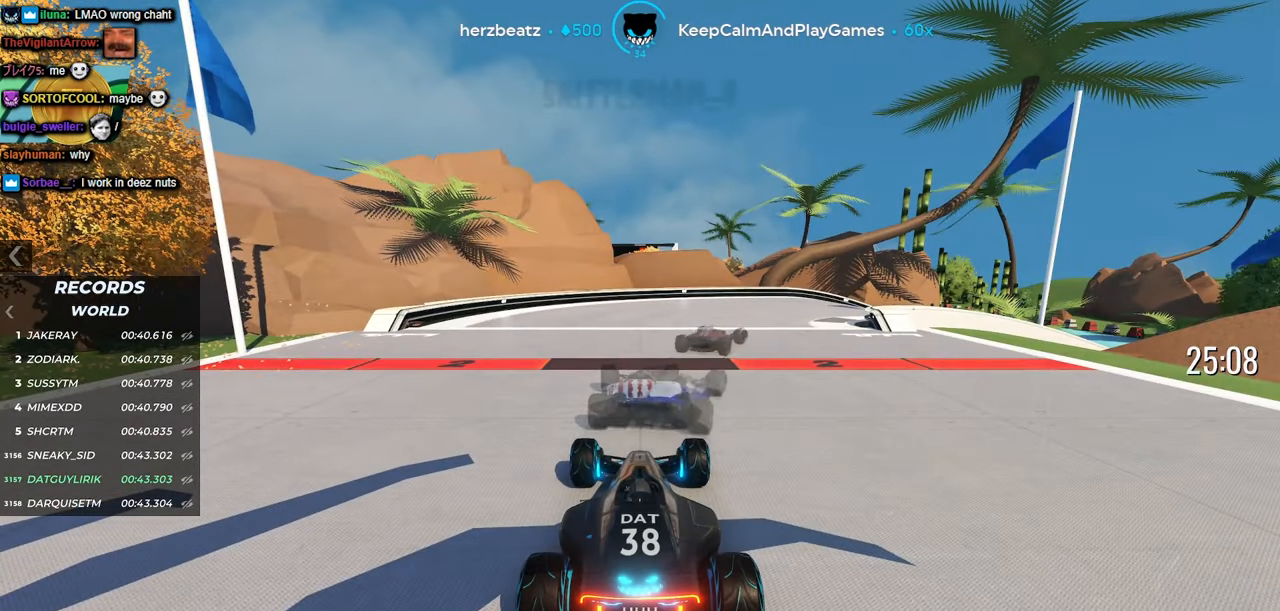
{"keys": [], "events": []}
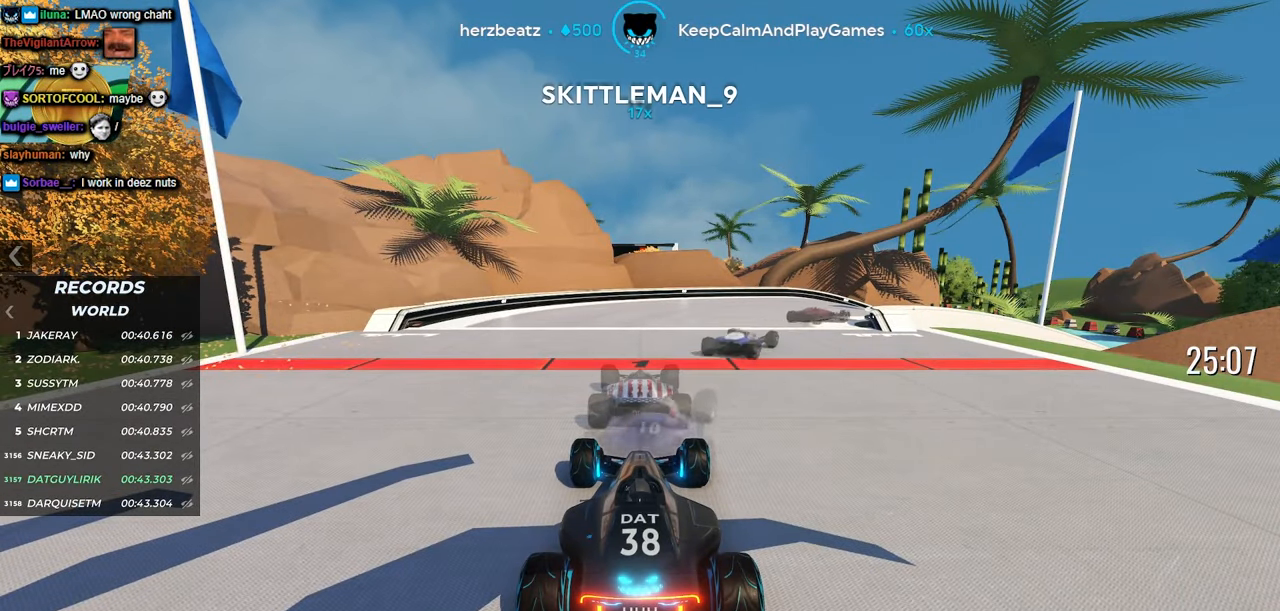
{"keys": ["up"], "events": [[317, "up", "down"]]}
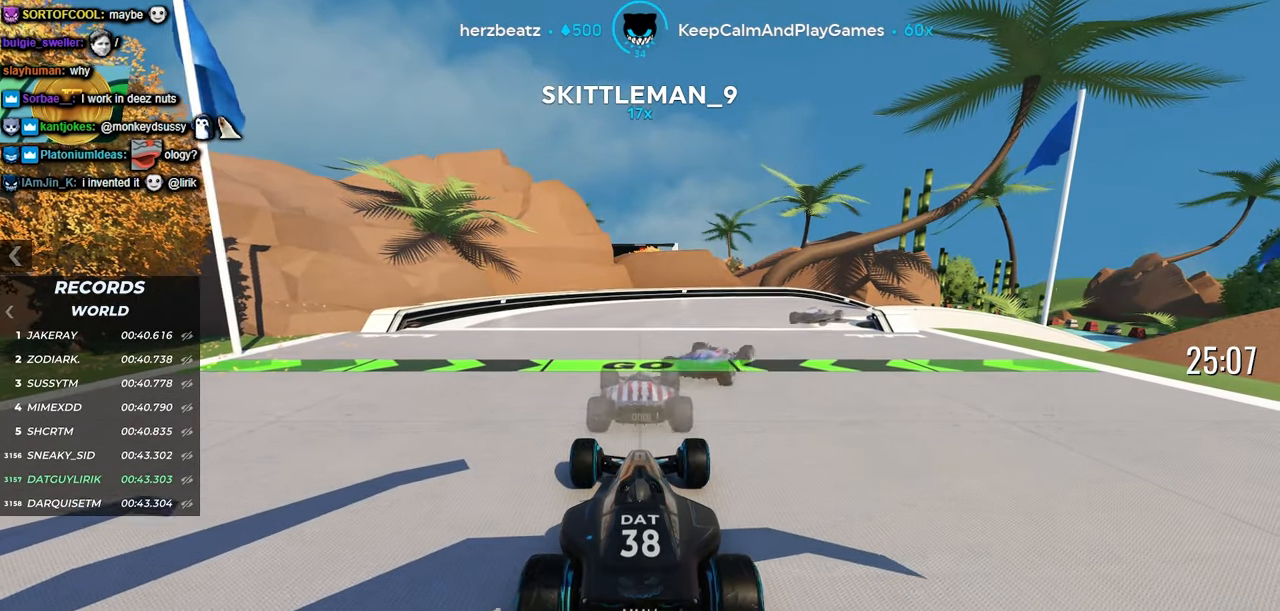
{"keys": ["up"], "events": [[334, "right", "down"], [467, "right", "up"]]}
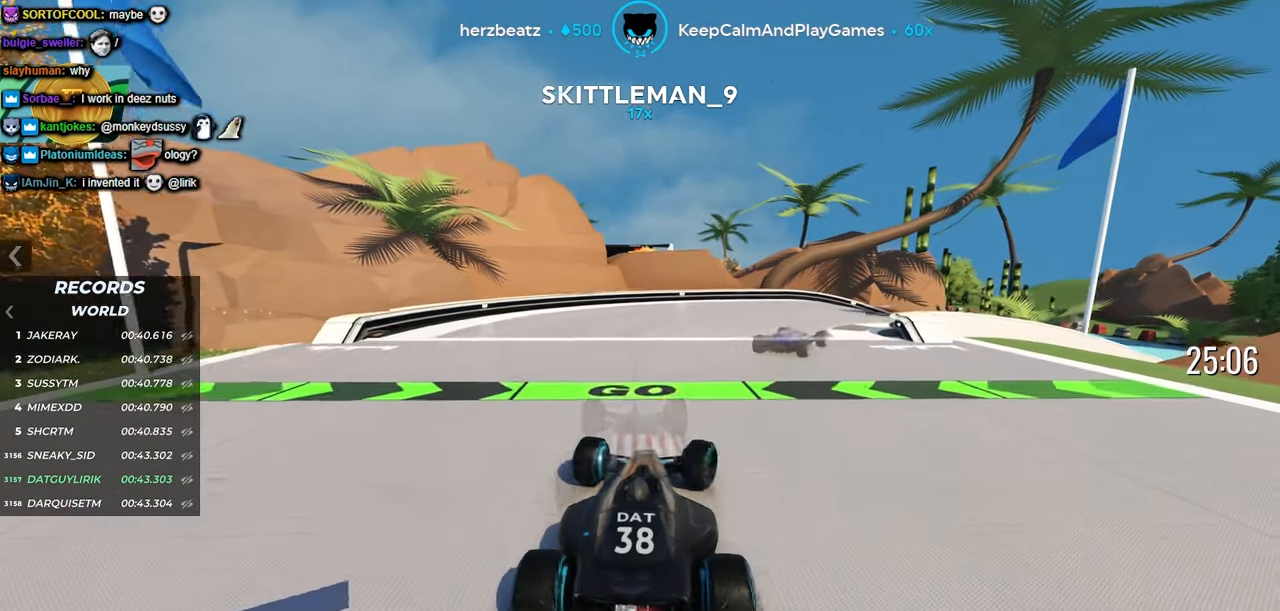
{"keys": ["up"], "events": [[134, "right", "down"], [350, "right", "up"]]}
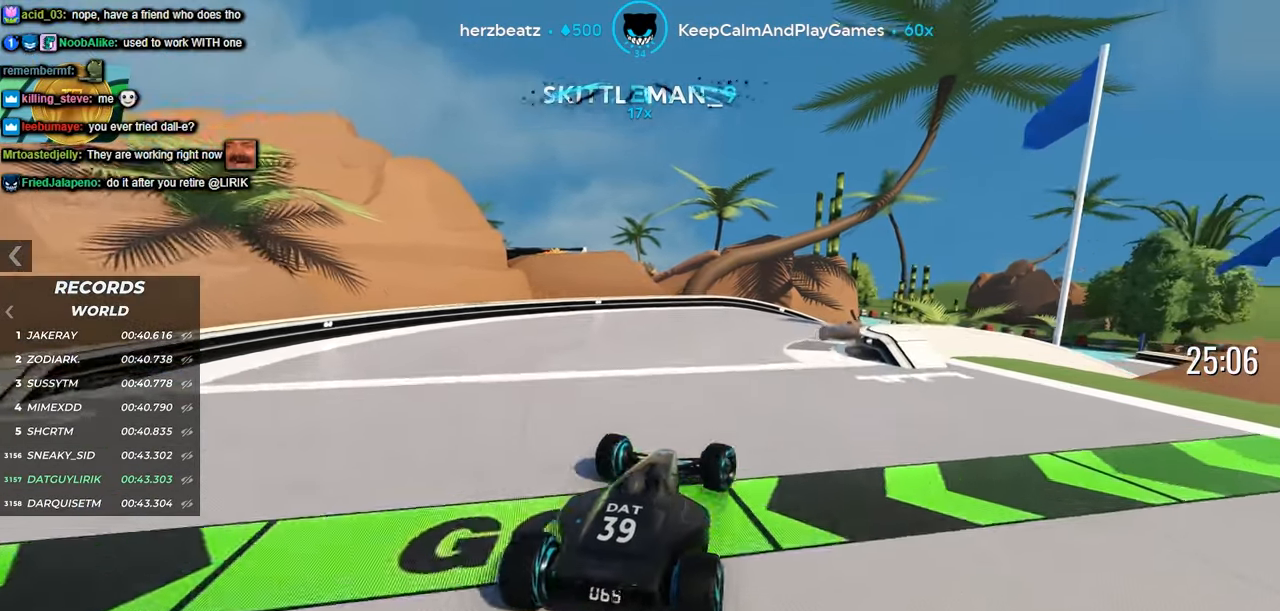
{"keys": ["right", "up"], "events": [[200, "right", "down"], [350, "right", "up"], [467, "right", "down"]]}
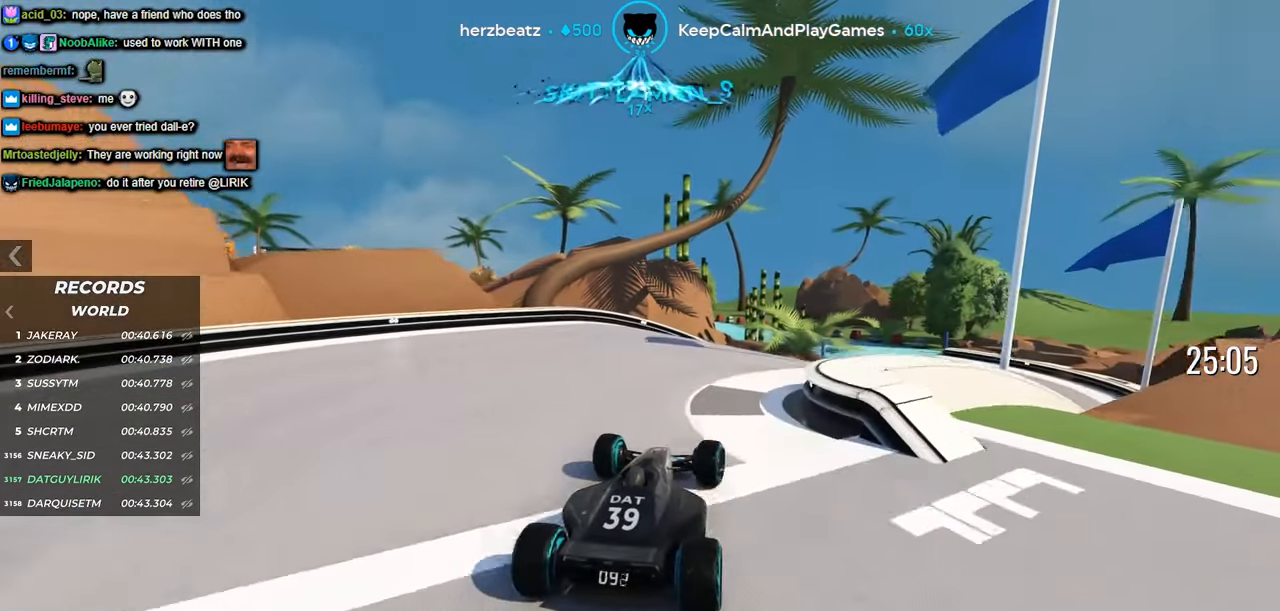
{"keys": ["up"], "events": [[200, "right", "up"]]}
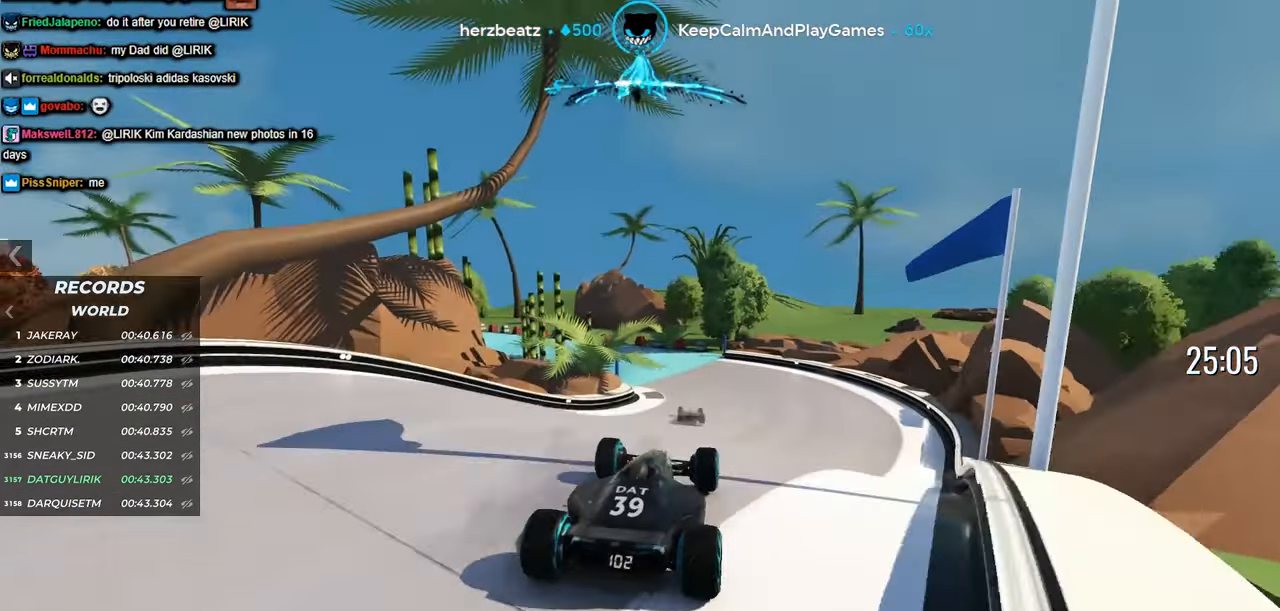
{"keys": ["up"], "events": []}
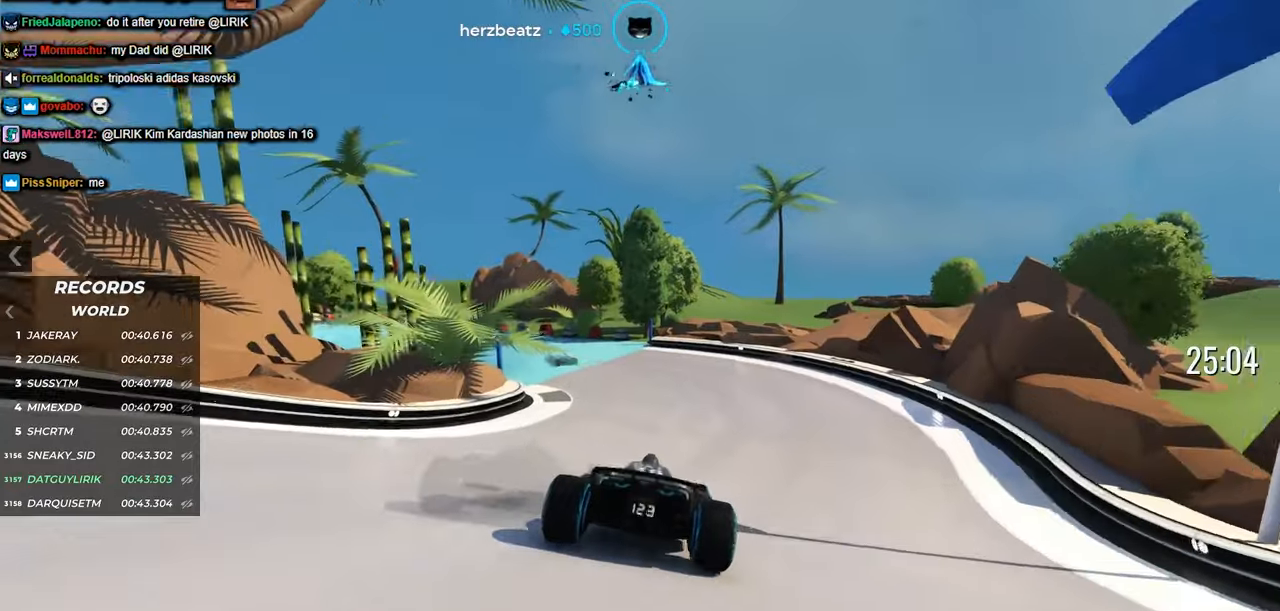
{"keys": ["up"], "events": [[83, "left", "down"], [383, "left", "up"]]}
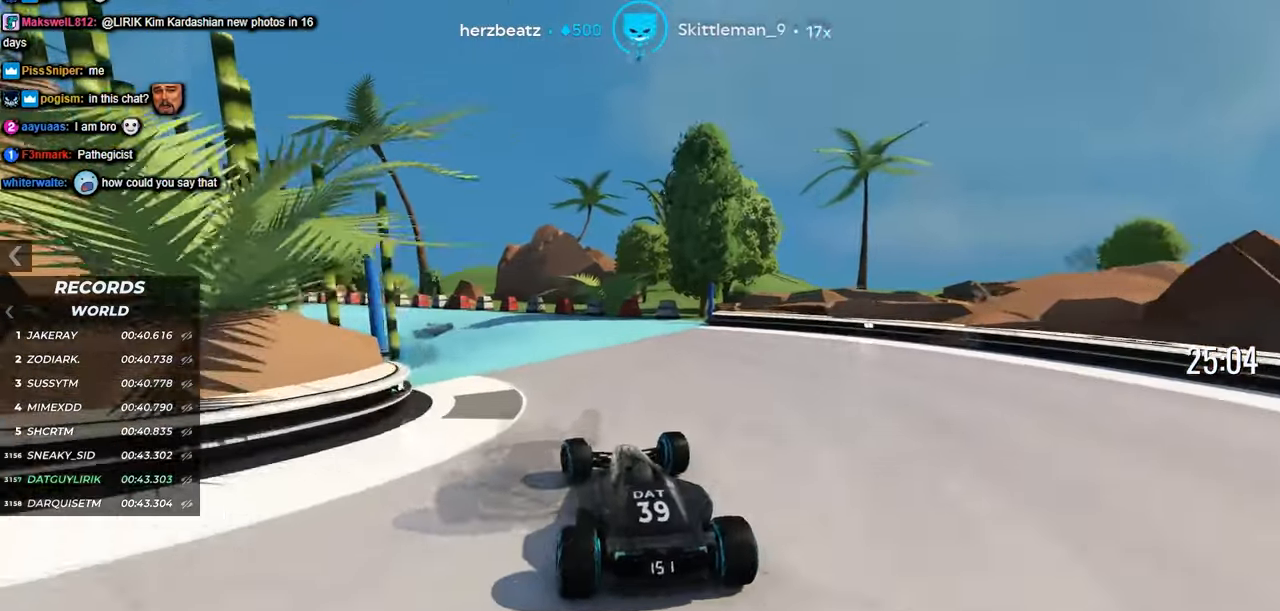
{"keys": ["up"], "events": [[83, "left", "down"], [350, "left", "up"]]}
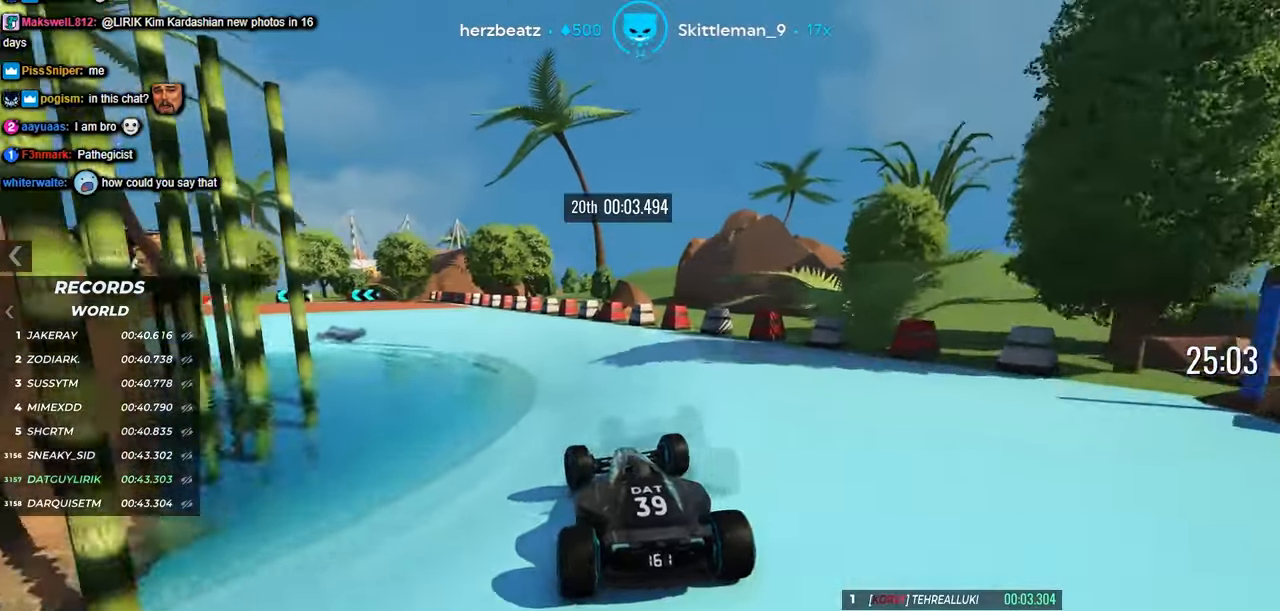
{"keys": ["left", "up"], "events": [[83, "left", "down"]]}
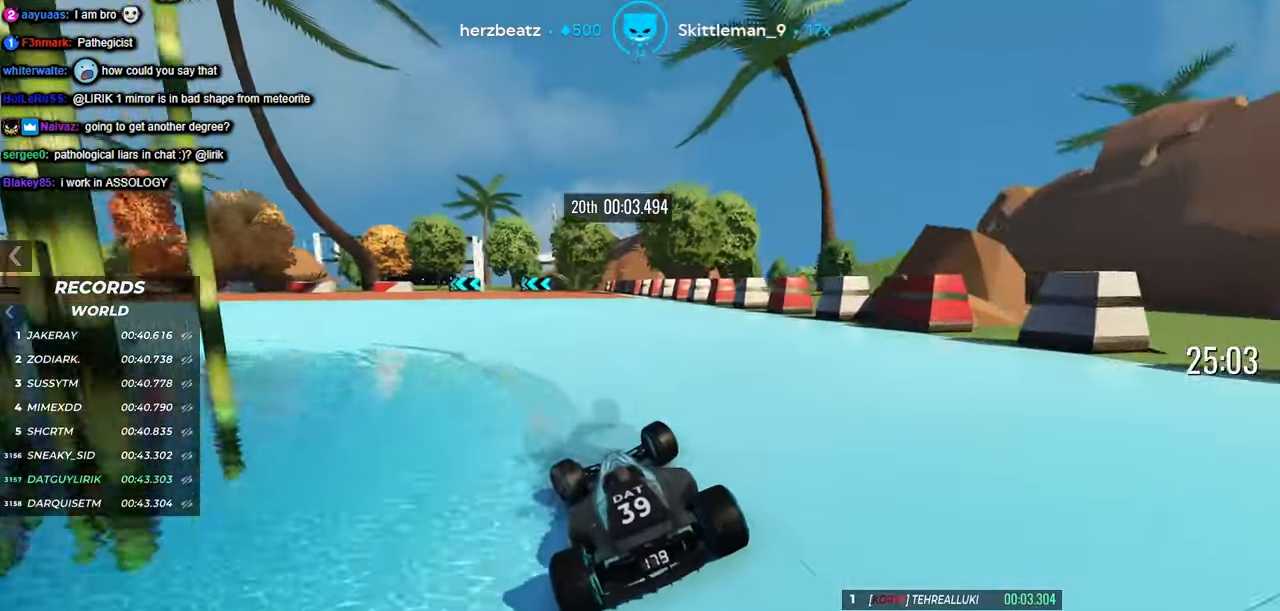
{"keys": ["left", "up"], "events": []}
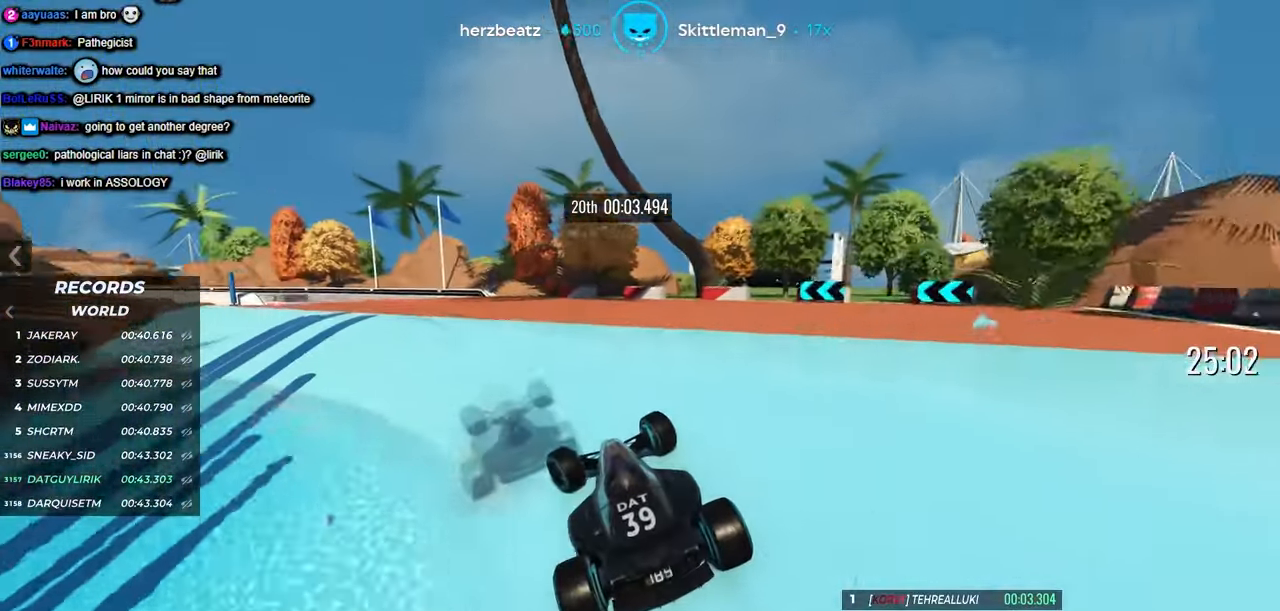
{"keys": ["up"], "events": [[383, "left", "up"]]}
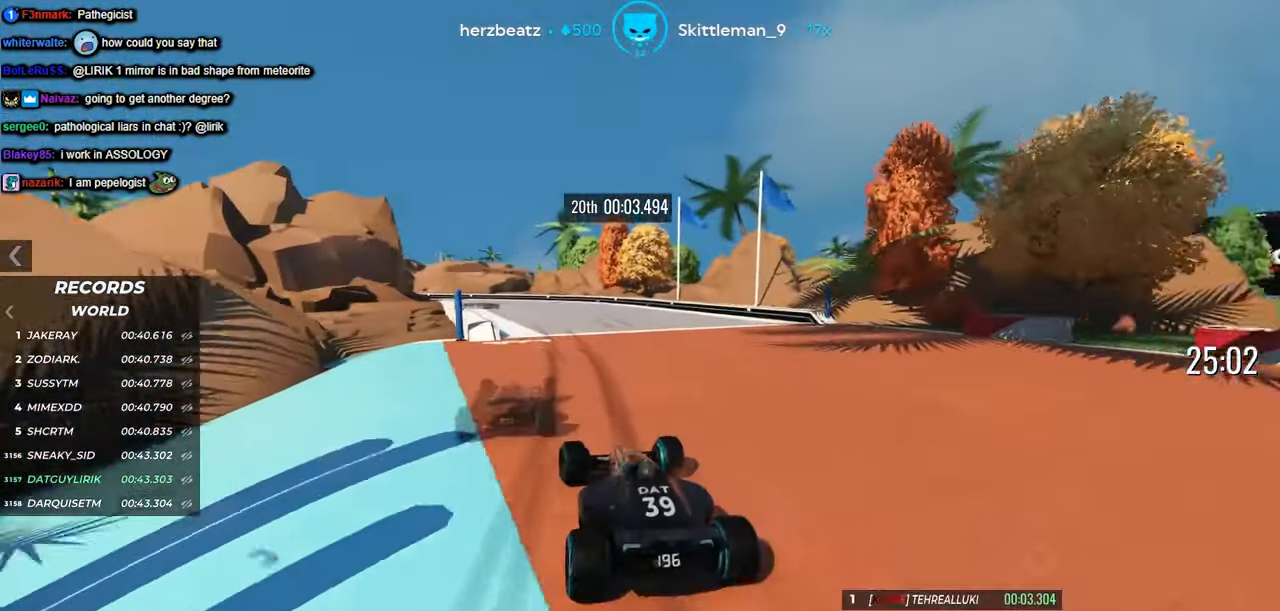
{"keys": ["left", "up"], "events": [[416, "left", "down"]]}
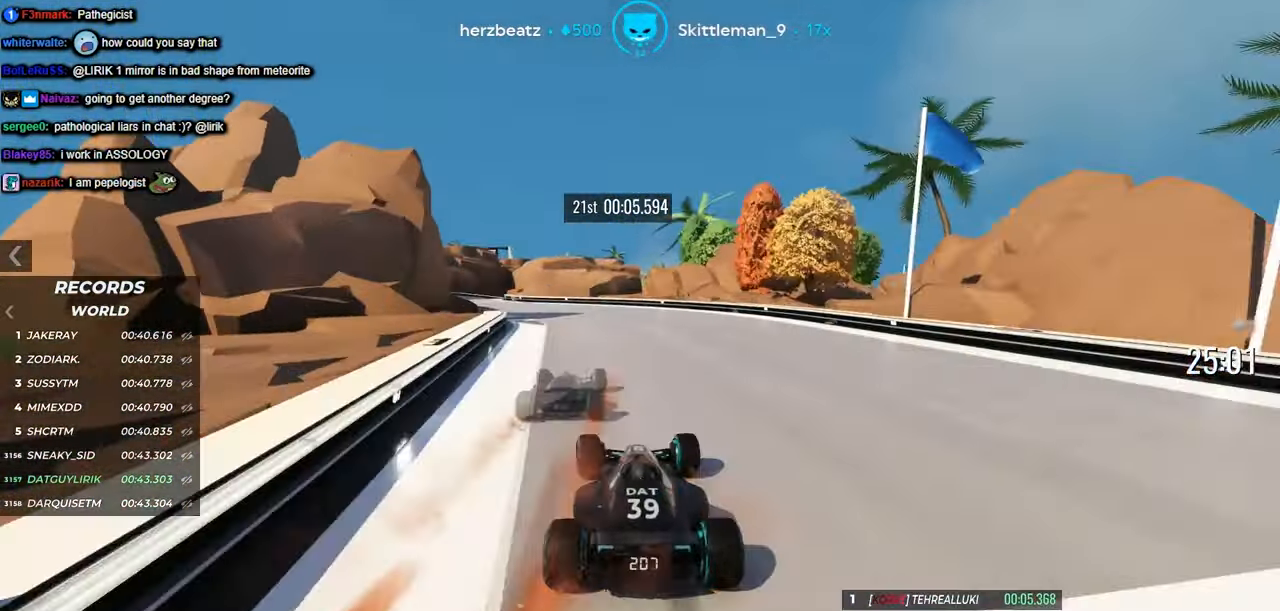
{"keys": ["left", "up"], "events": [[100, "left", "up"], [216, "left", "down"]]}
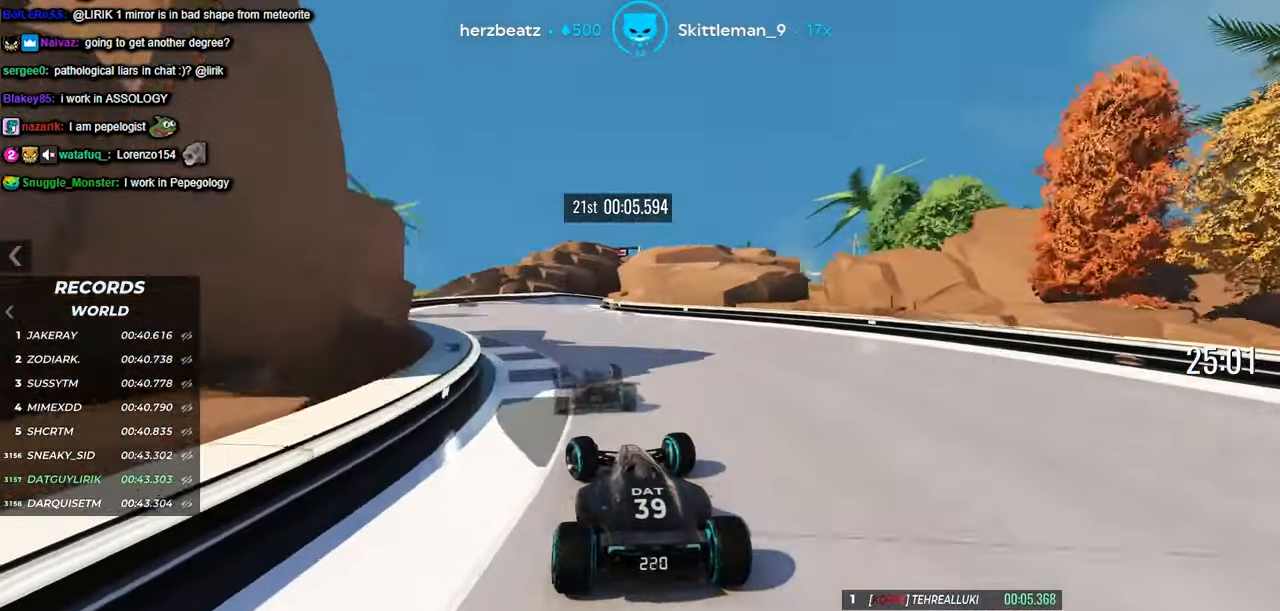
{"keys": ["right", "up"], "events": [[183, "left", "up"], [416, "right", "down"]]}
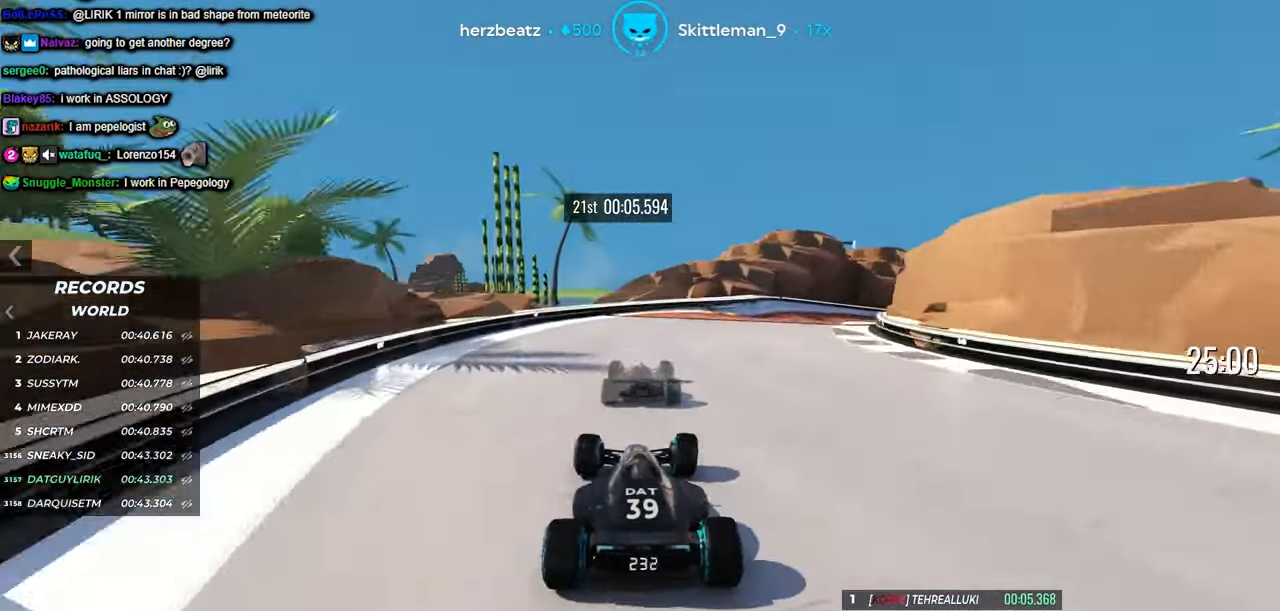
{"keys": ["up"], "events": [[233, "right", "up"]]}
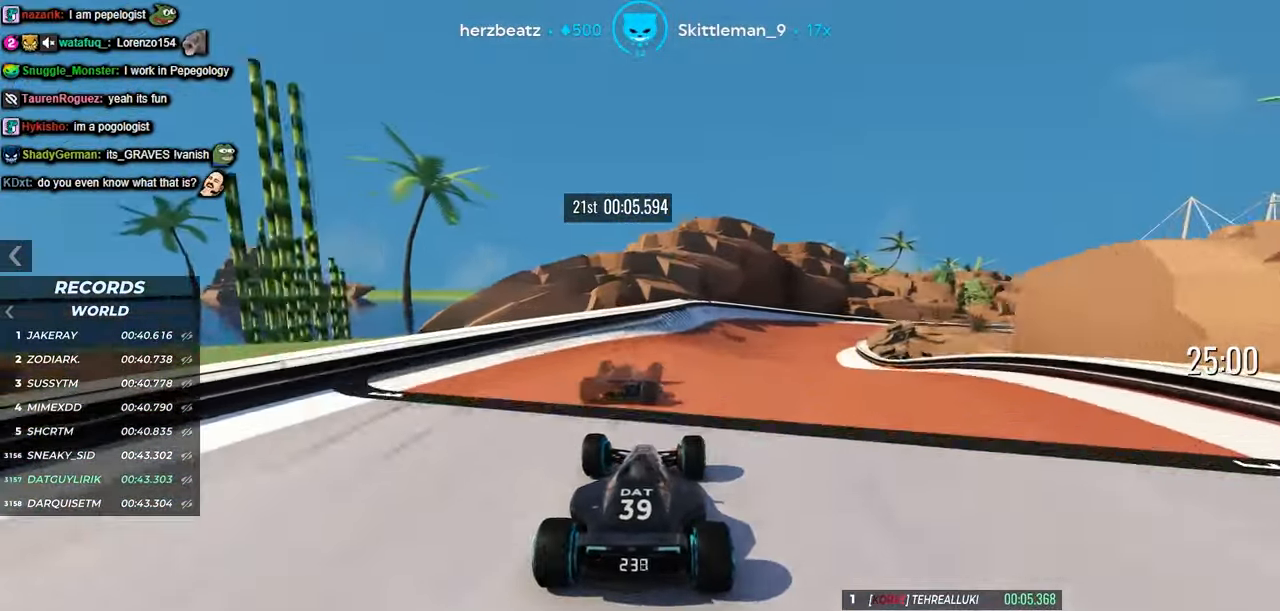
{"keys": ["right"], "events": [[116, "right", "down"], [483, "up", "up"]]}
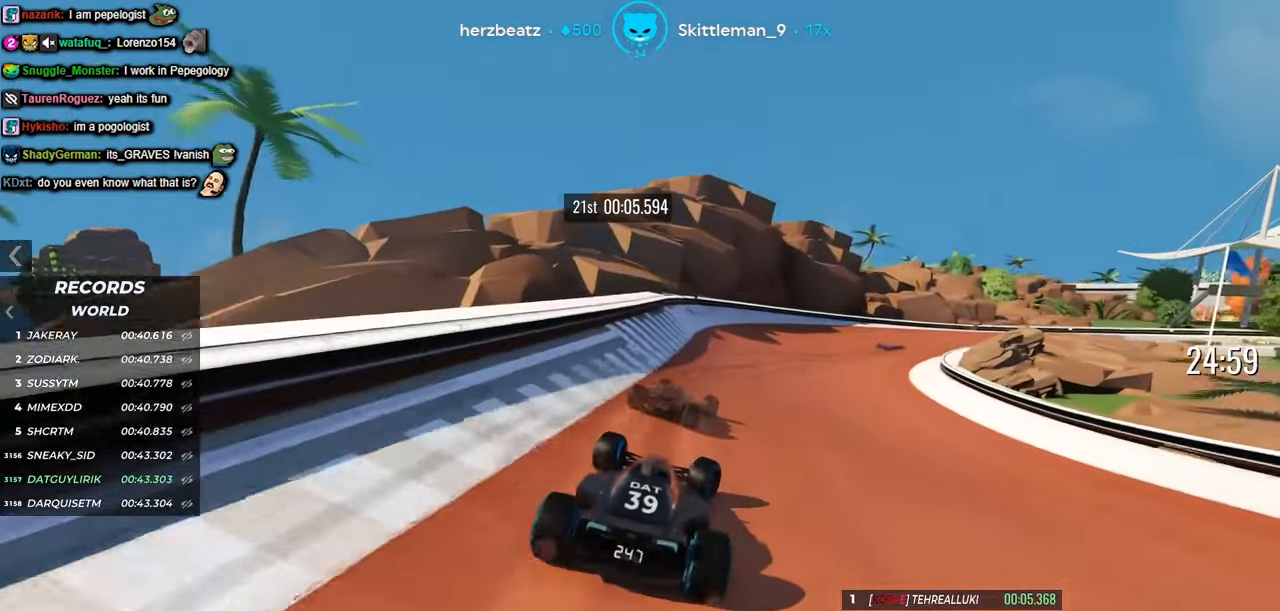
{"keys": ["right", "up"], "events": [[400, "up", "down"]]}
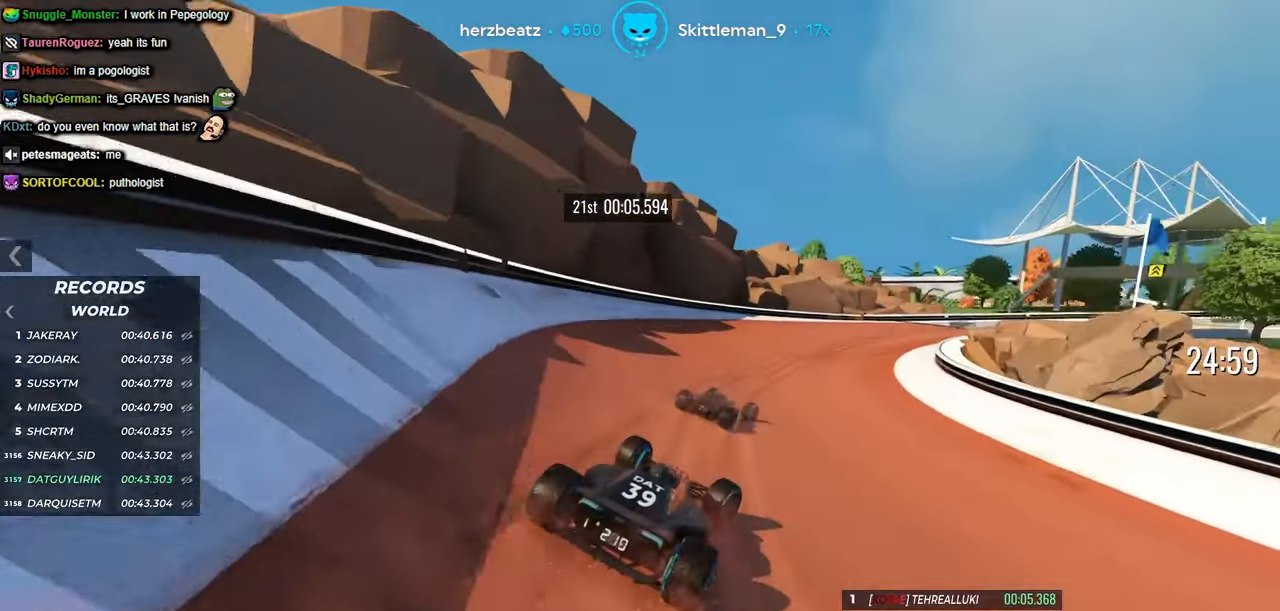
{"keys": ["right", "up"], "events": [[250, "right", "up"], [400, "right", "down"]]}
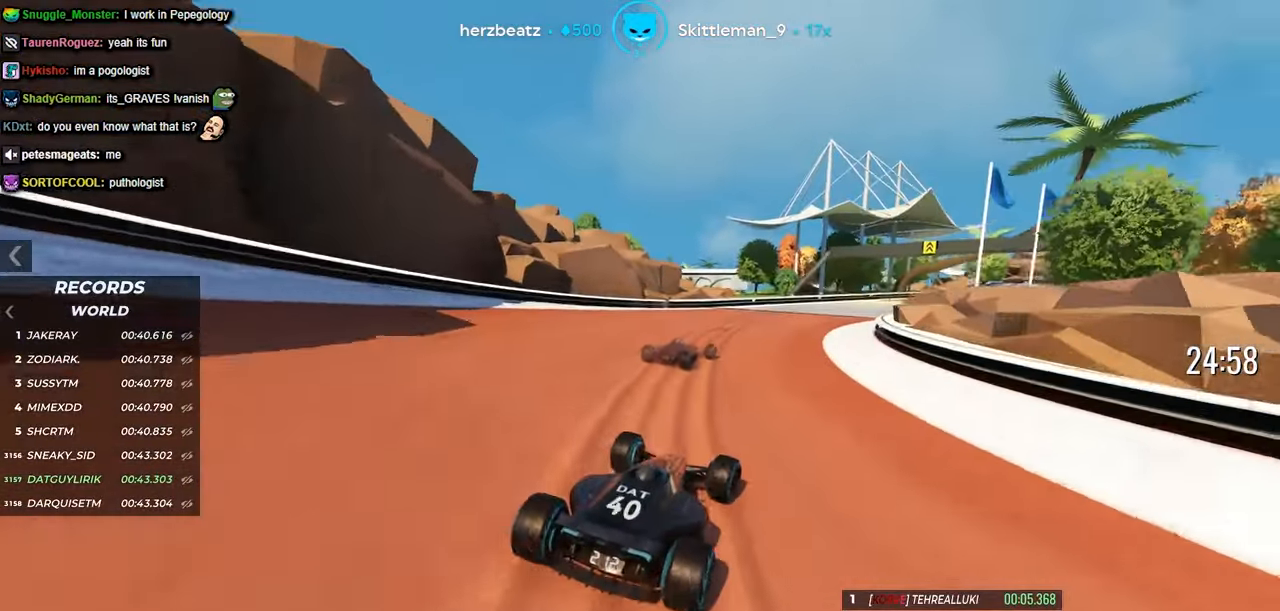
{"keys": ["right", "up"], "events": [[200, "right", "up"], [450, "right", "down"]]}
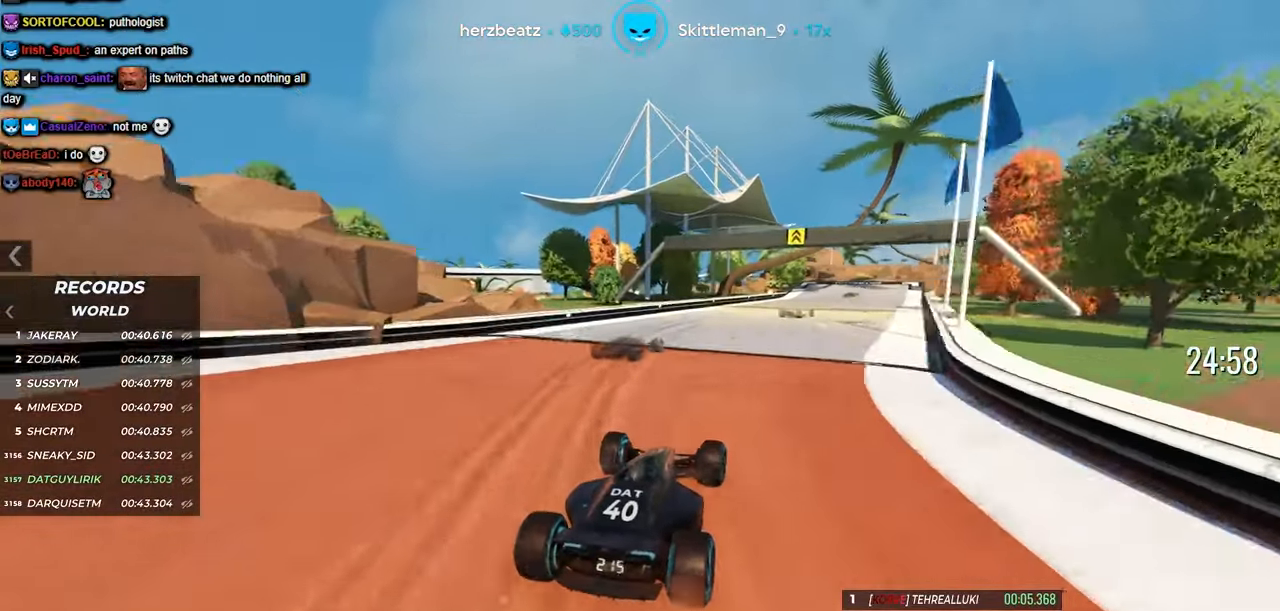
{"keys": ["up"], "events": [[250, "right", "up"]]}
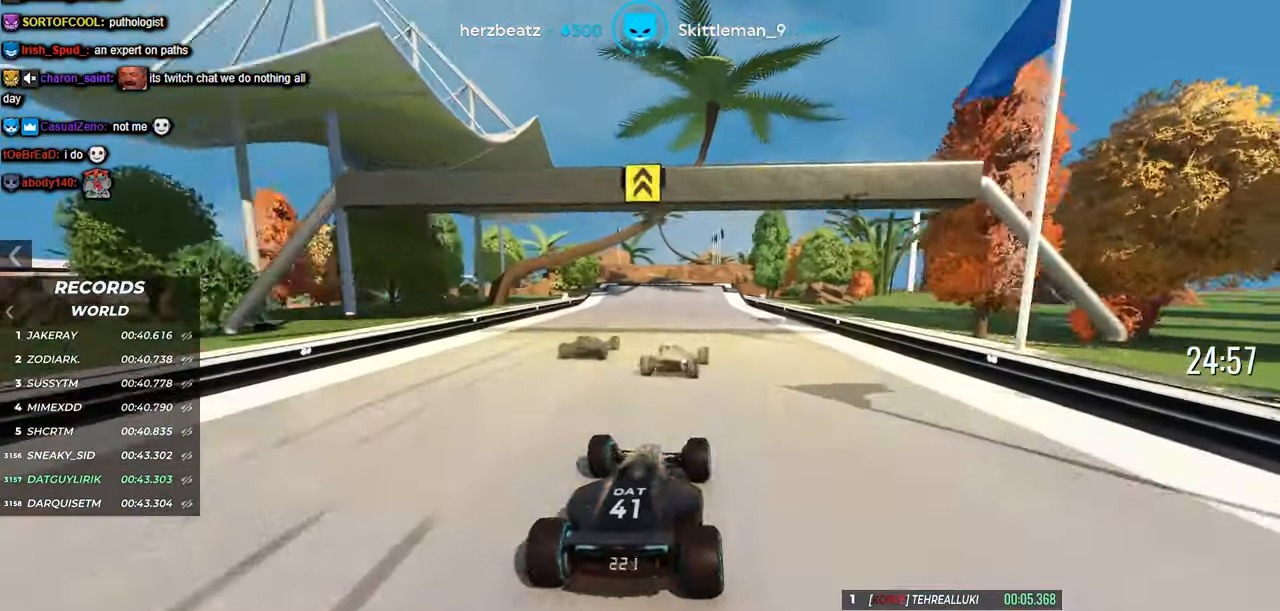
{"keys": ["up"], "events": [[450, "left", "down"], [500, "left", "up"]]}
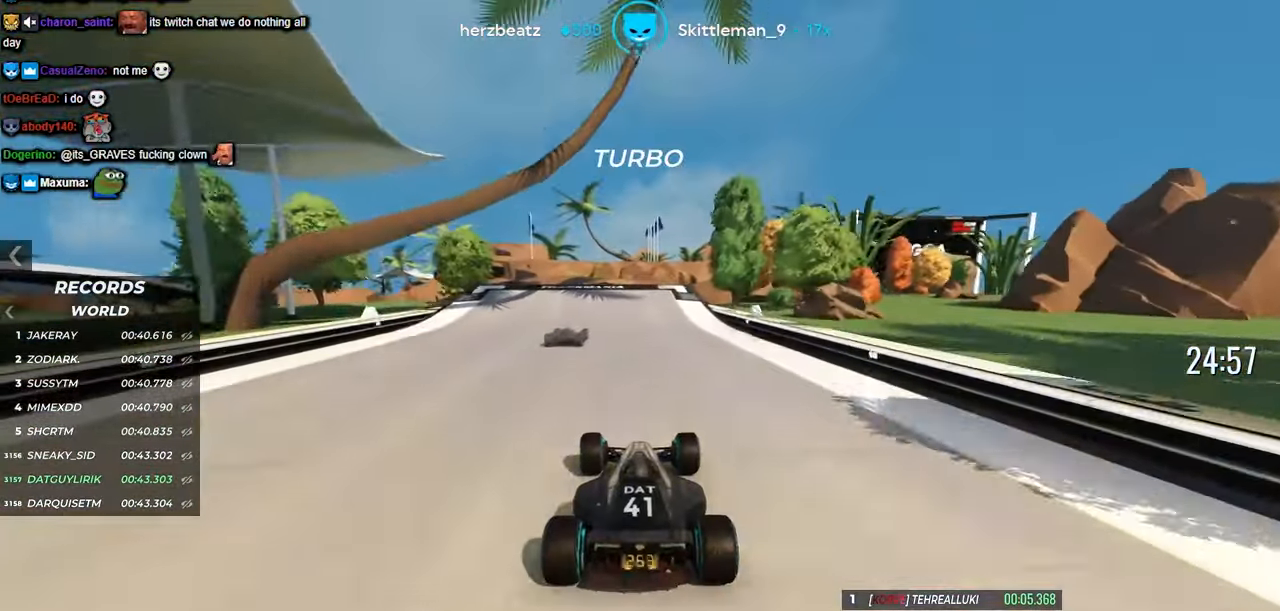
{"keys": ["up"], "events": []}
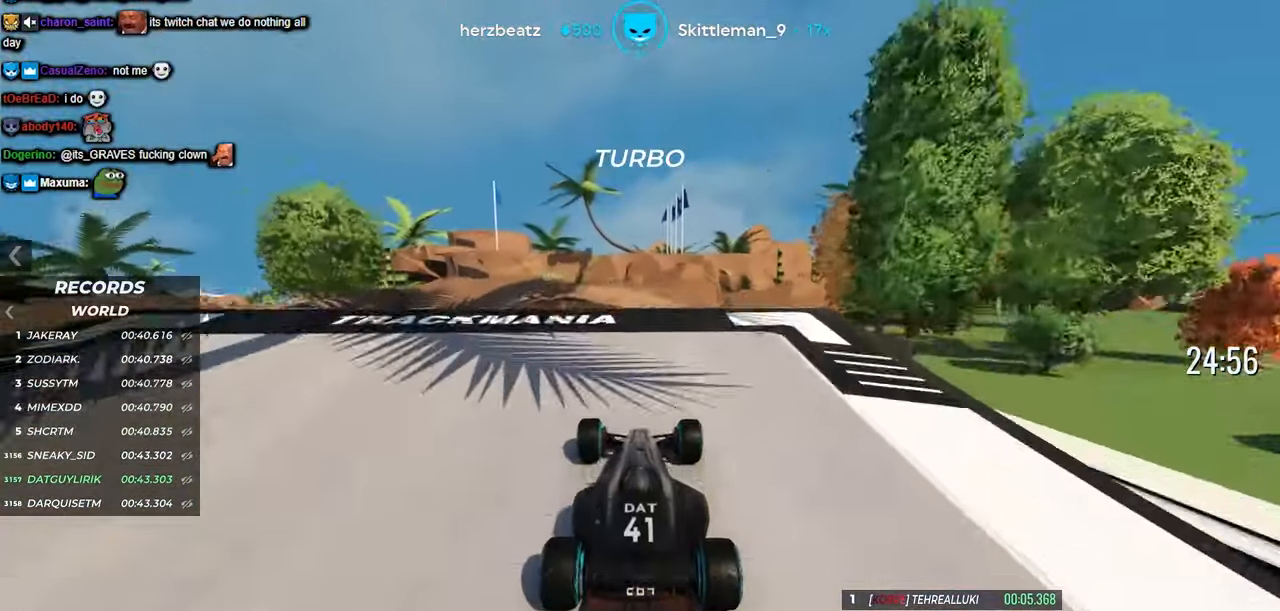
{"keys": ["up"], "events": []}
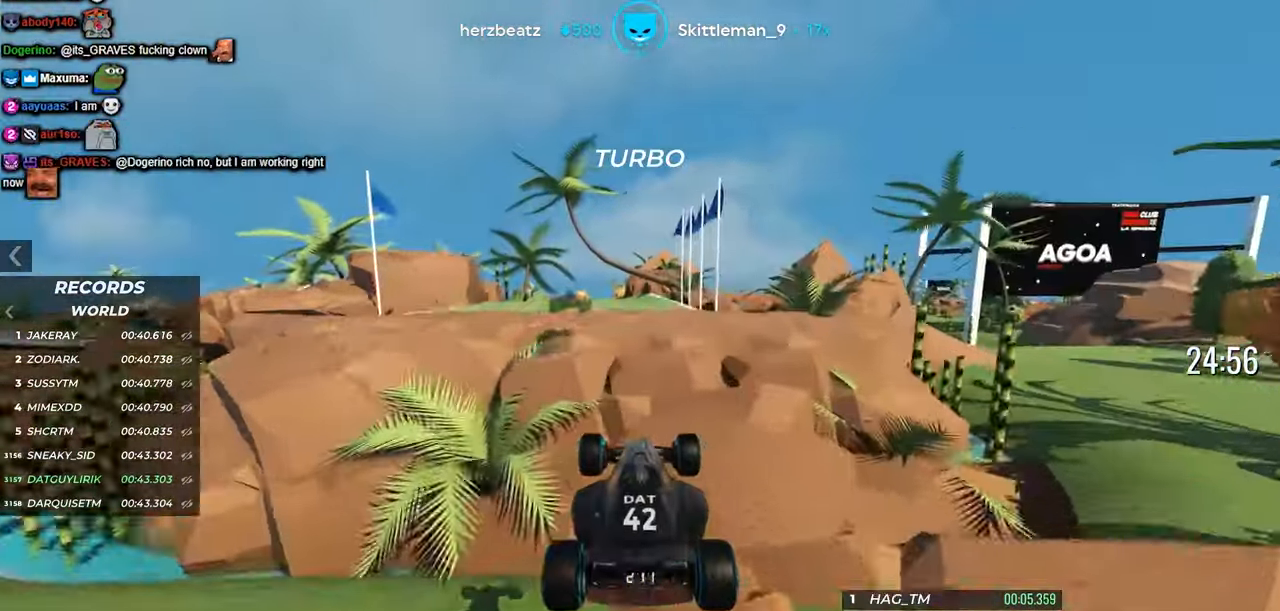
{"keys": ["up"], "events": [[333, "down", "down"], [450, "down", "up"]]}
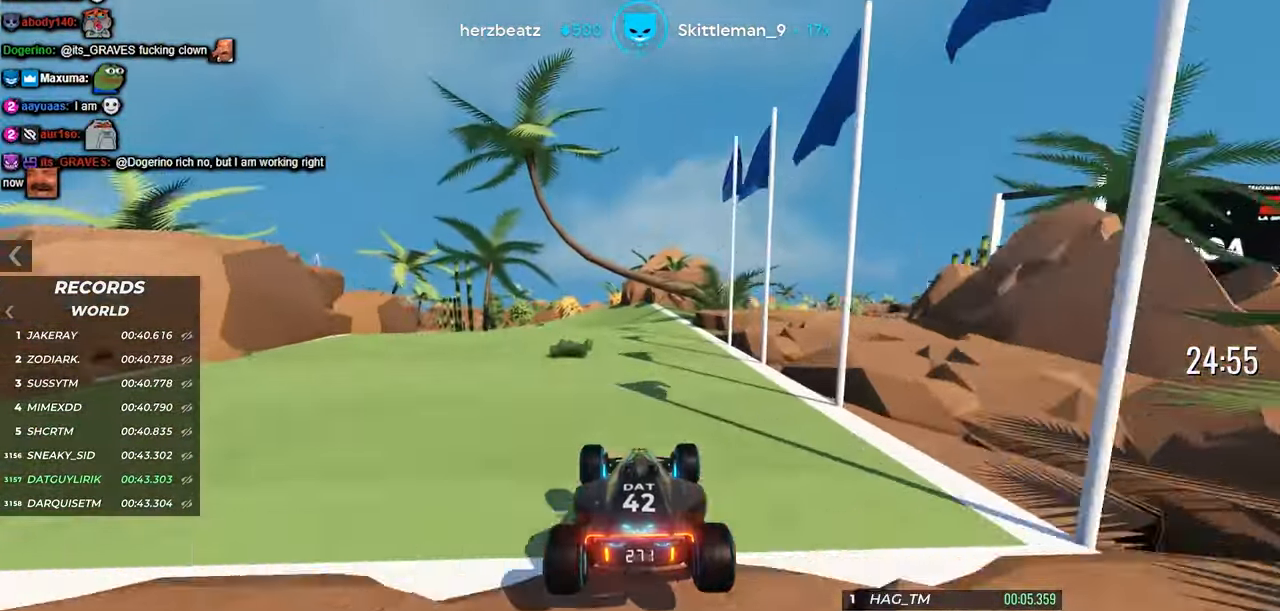
{"keys": ["up"], "events": []}